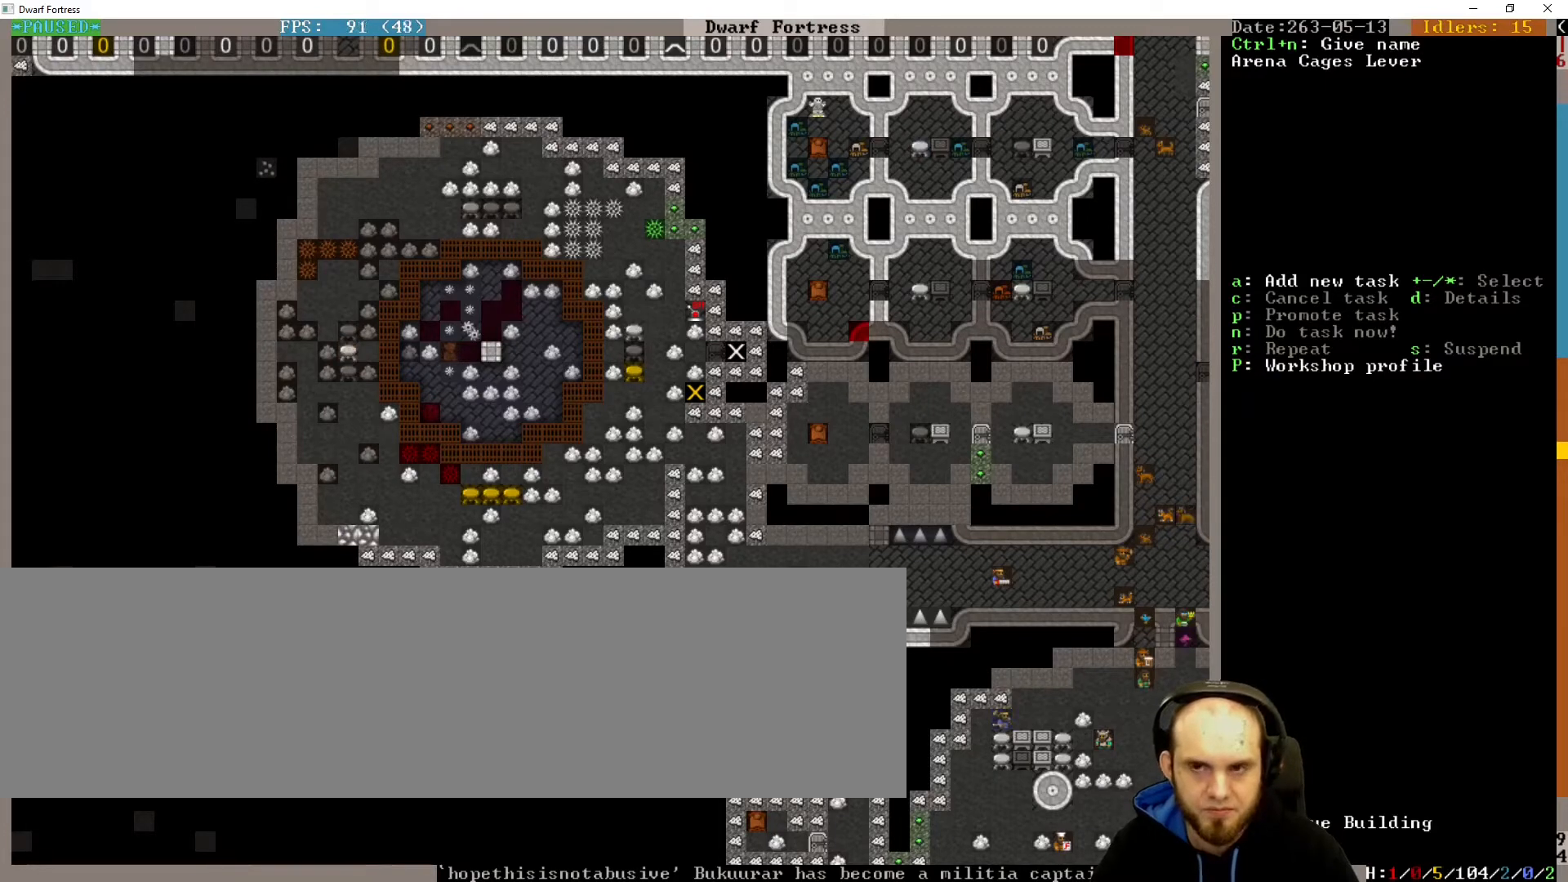
Gameplay with keyboard; each line is a JSON object with the keys held at the frame after it. "events" lists presses ("down") and releases ("up") of ".", "/", "a", "alt_l", "alt_r", "b", "c", "caps_lock", "comma", "ctrl_l", "ctrl_r", "d", "down", "e", "escape", "f", "g", "h", "i", "j", "k", "l", "lbracket", "left", "m", "minus", "n", "num0", "num1", "num2", "num3", "num4", "num5", "num6", "num7", "num8", "num9", "o", "p", "q", "quote", "r", "rbracket", "return", "right", "s", "semicolon", "shift_l", "shift_r", "space", "super", "t", "tab", "u", "up", "v", "w", "x", "y" and "z" between this image and that frame as [ms after this image, input, new state], when the widget could be followed in between. No other keys are recorded. Mouse input is not recorded.
{"keys": [], "events": []}
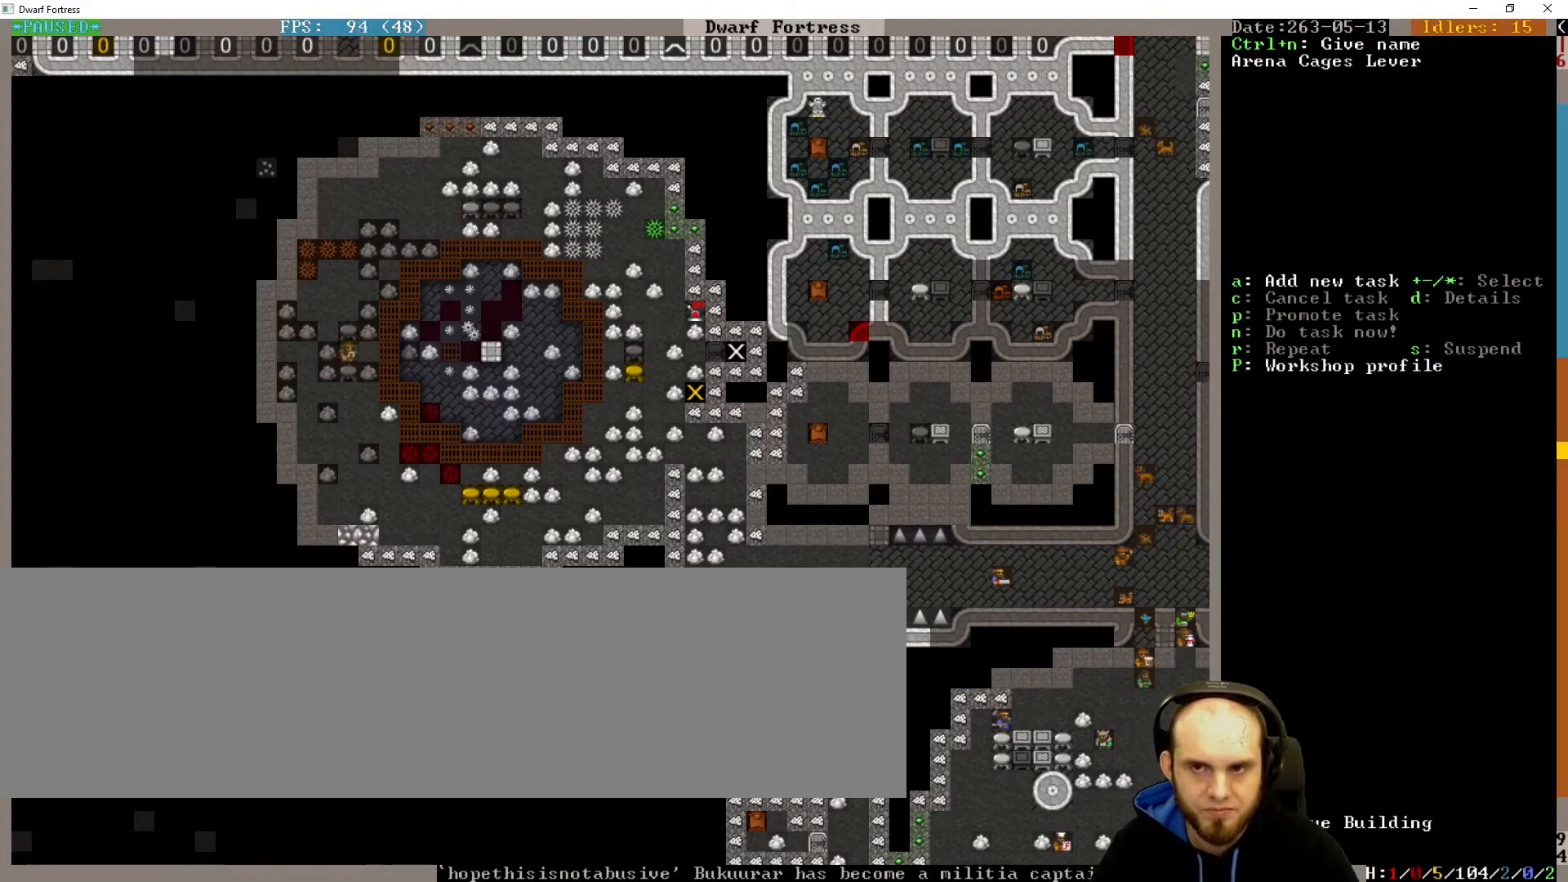
{"keys": [], "events": []}
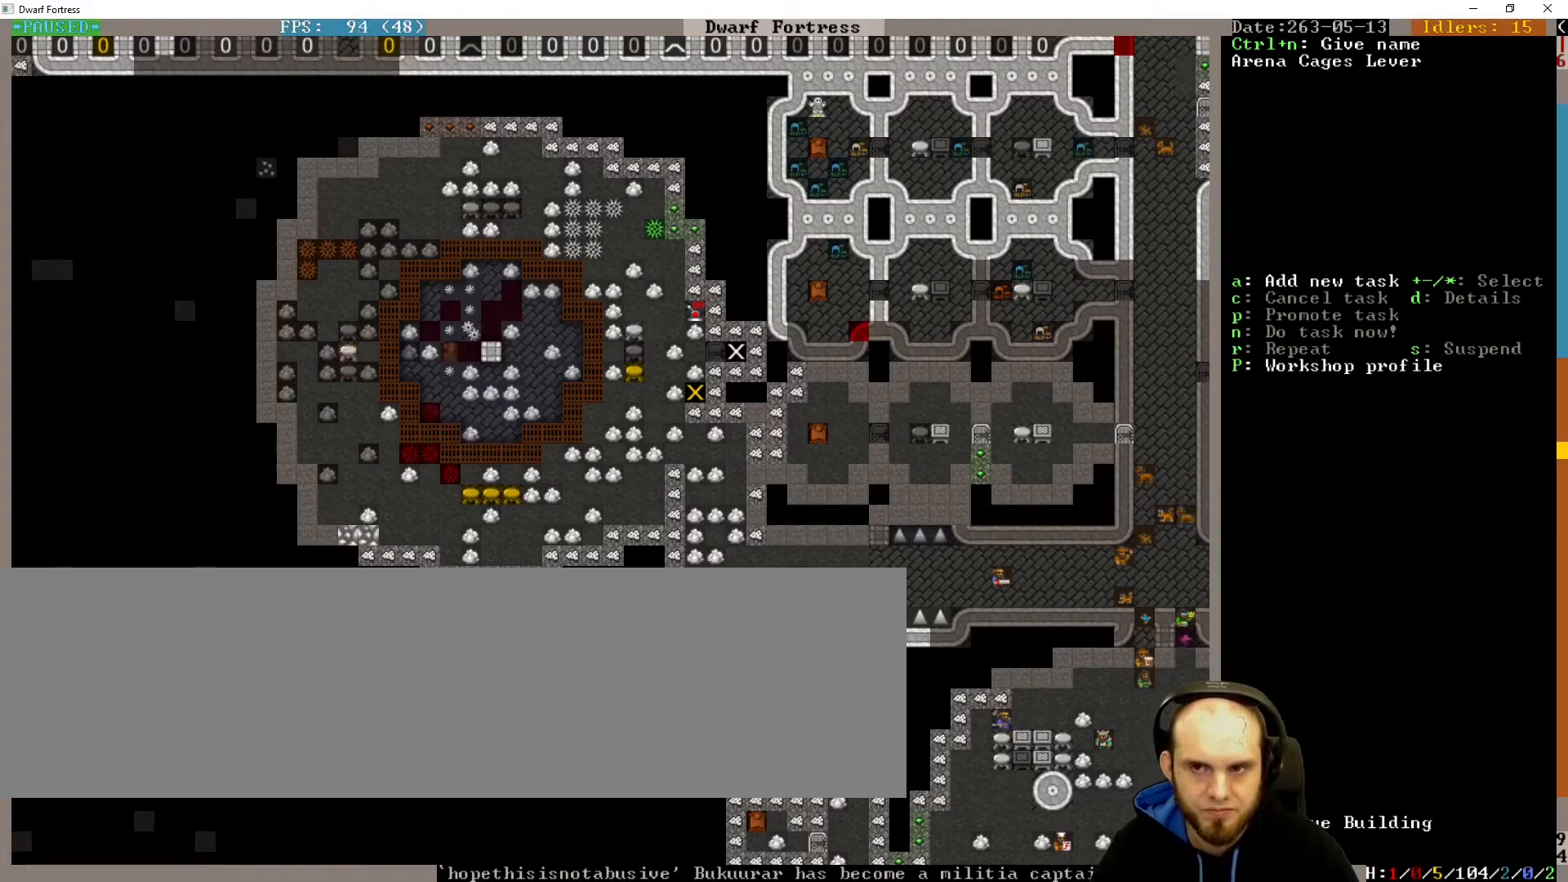
{"keys": [], "events": []}
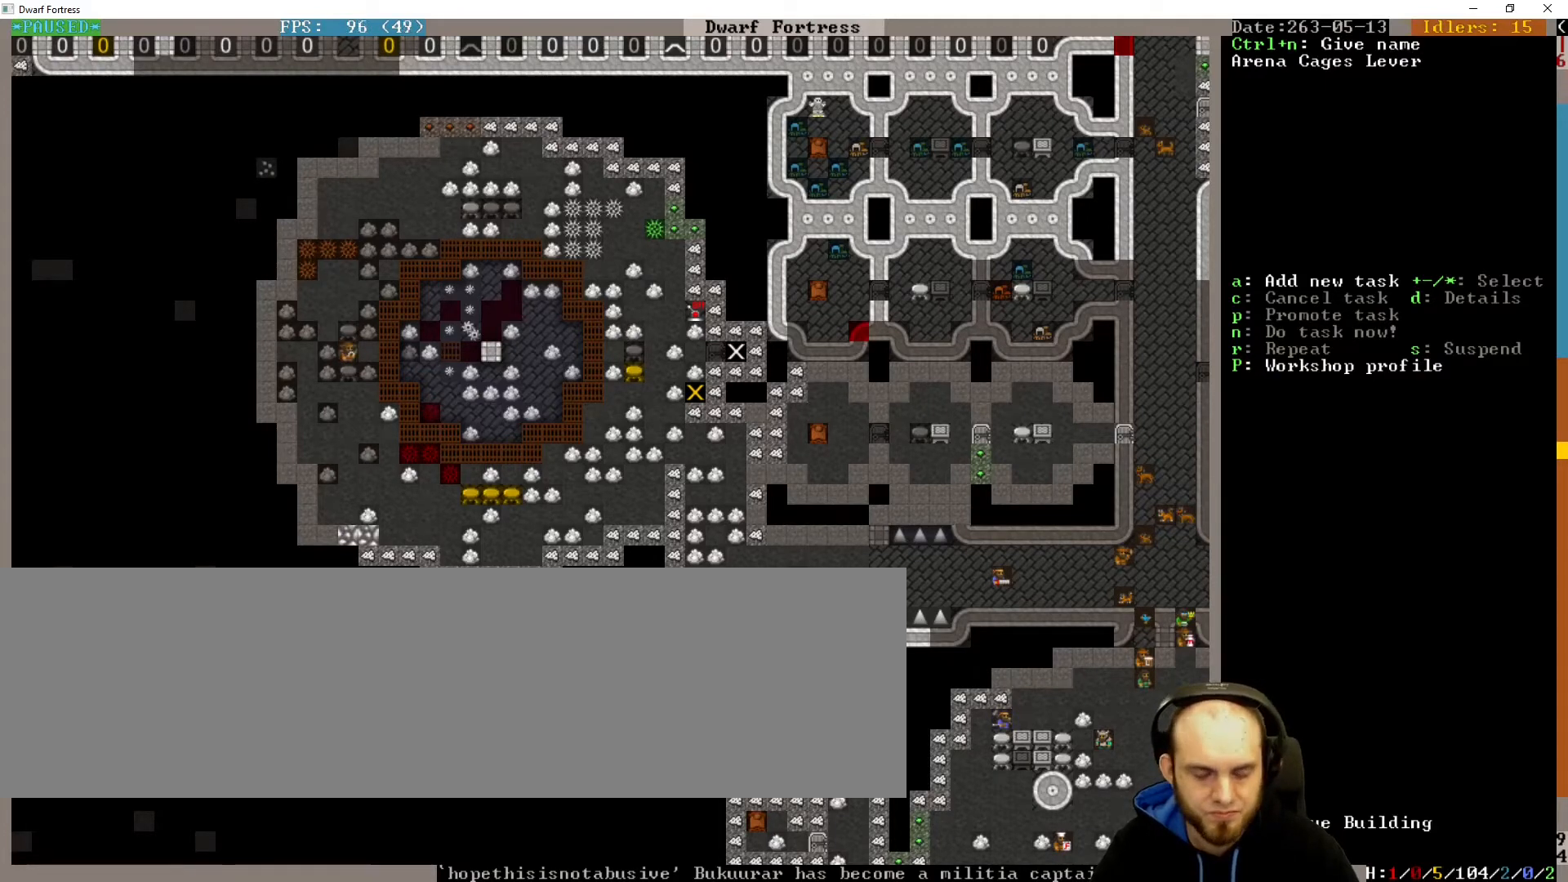
{"keys": ["alt_l"], "events": [[467, "alt_l", "down"]]}
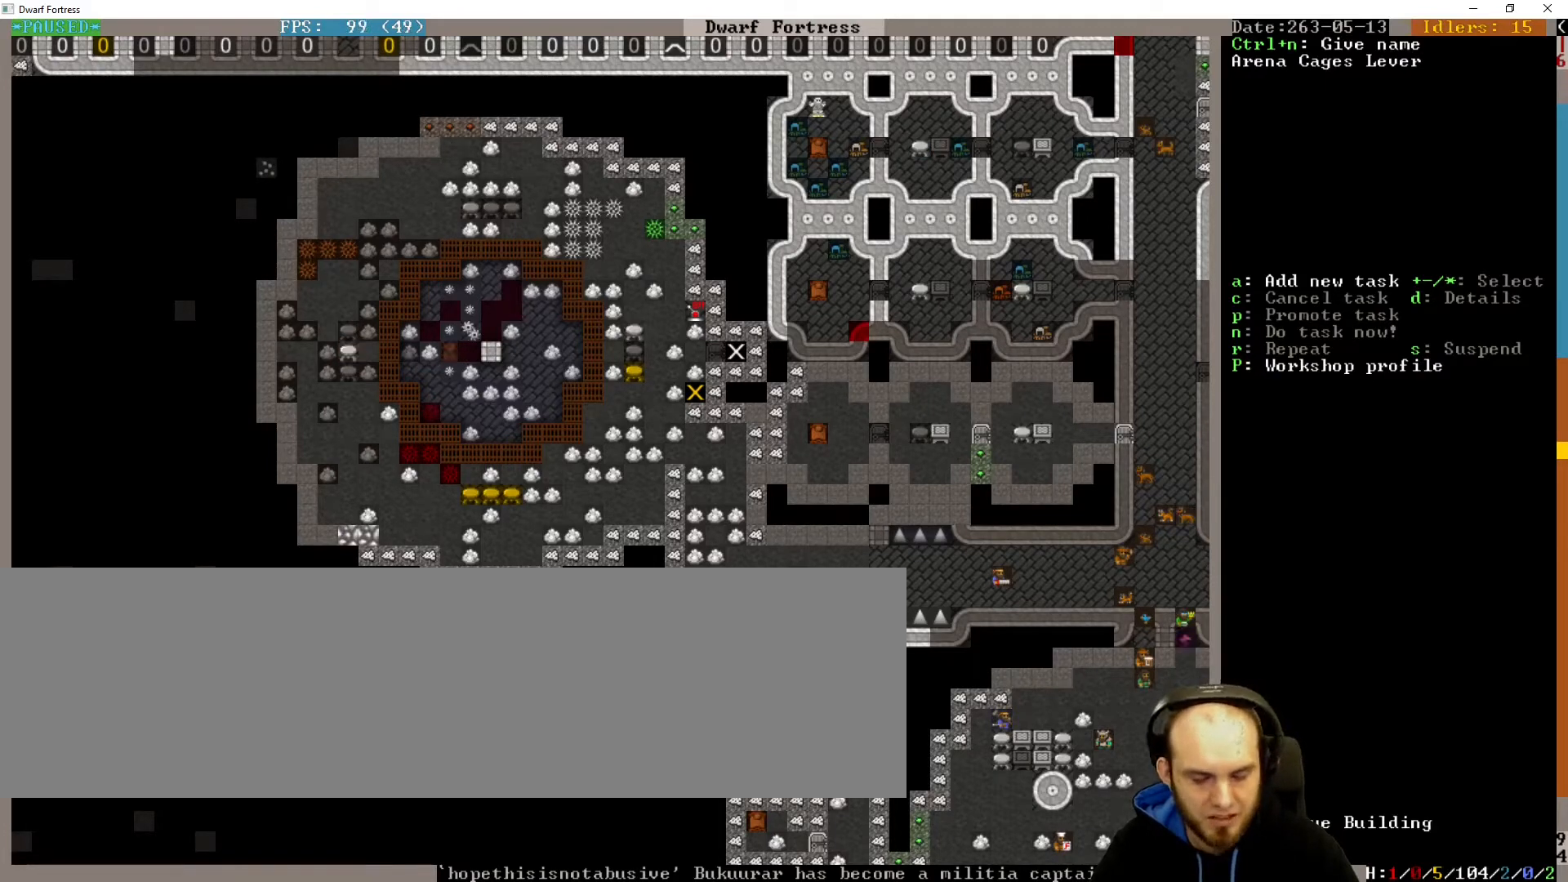
{"keys": [], "events": [[133, "d", "down"], [267, "d", "up"], [300, "alt_l", "up"]]}
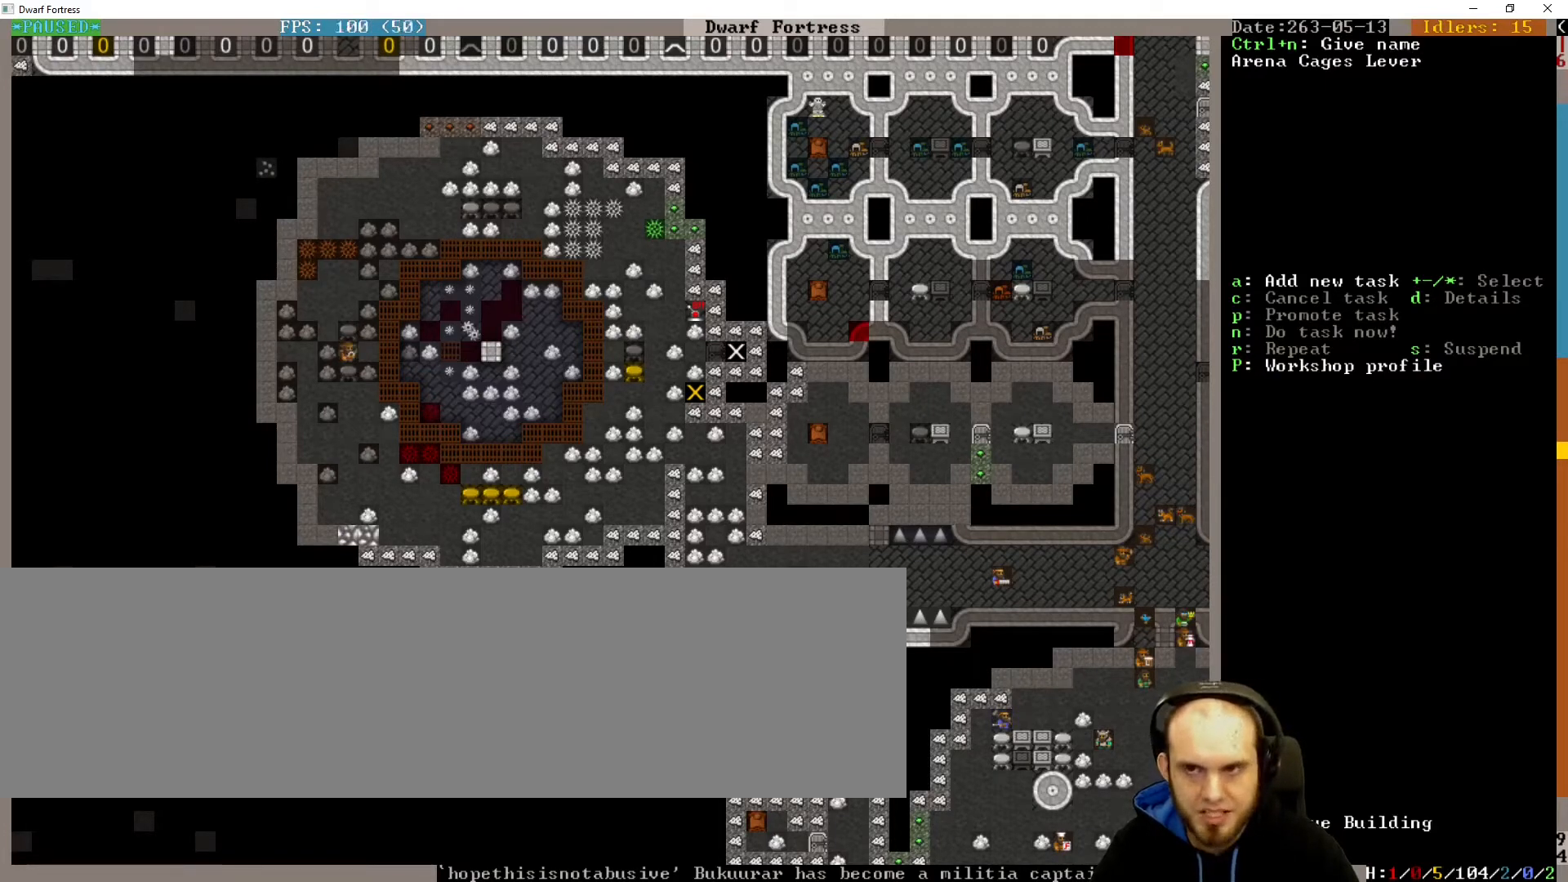
{"keys": [], "events": [[167, "shift_l", "down"], [233, "d", "down"], [367, "d", "up"], [400, "shift_l", "up"]]}
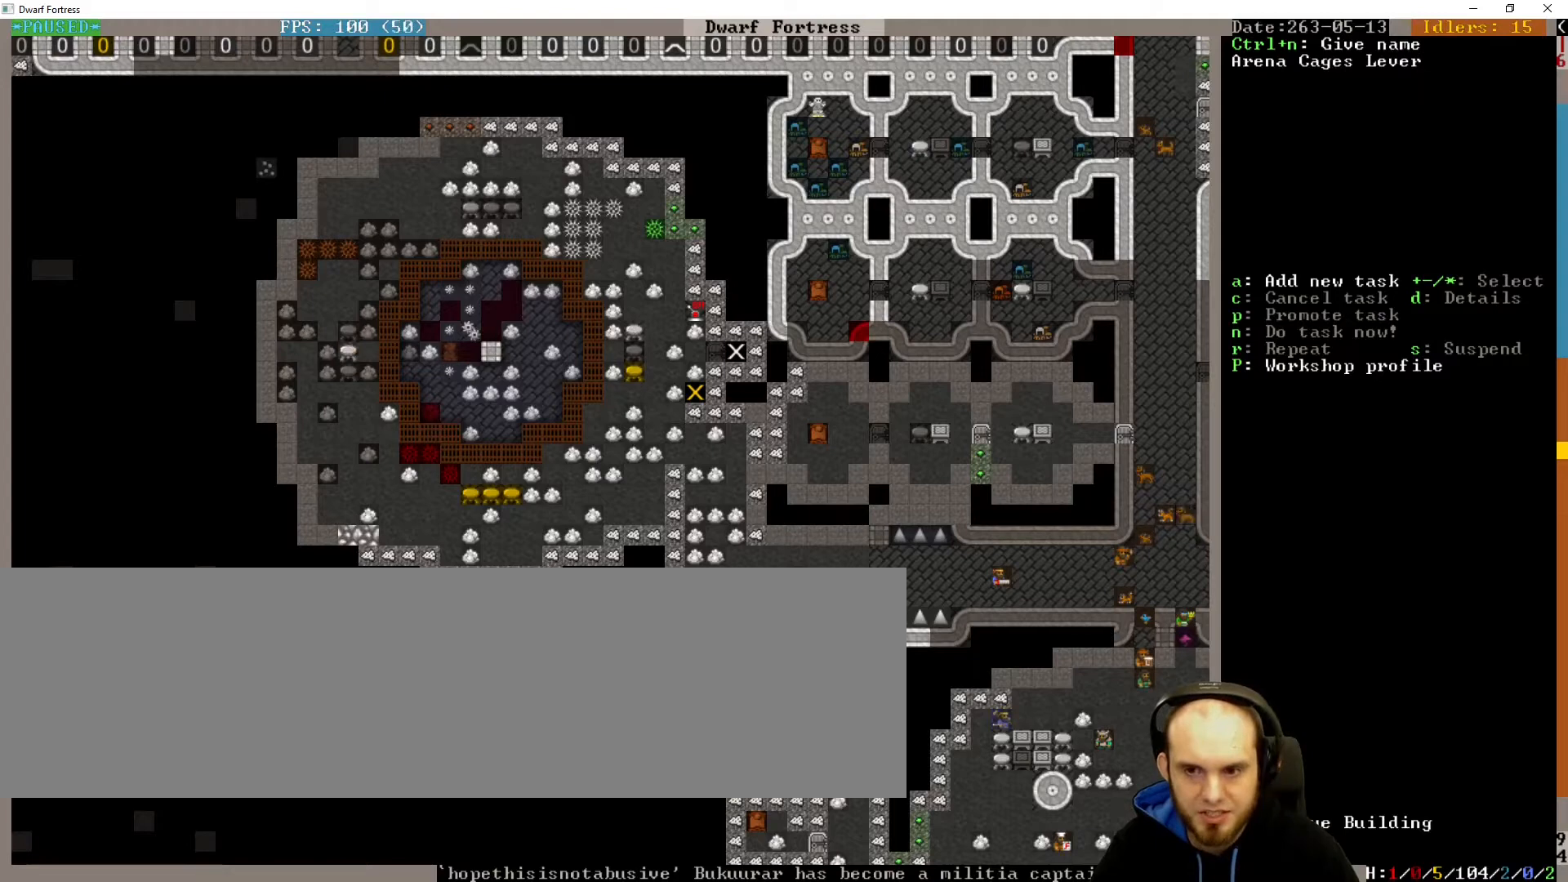
{"keys": ["left"], "events": [[433, "left", "down"]]}
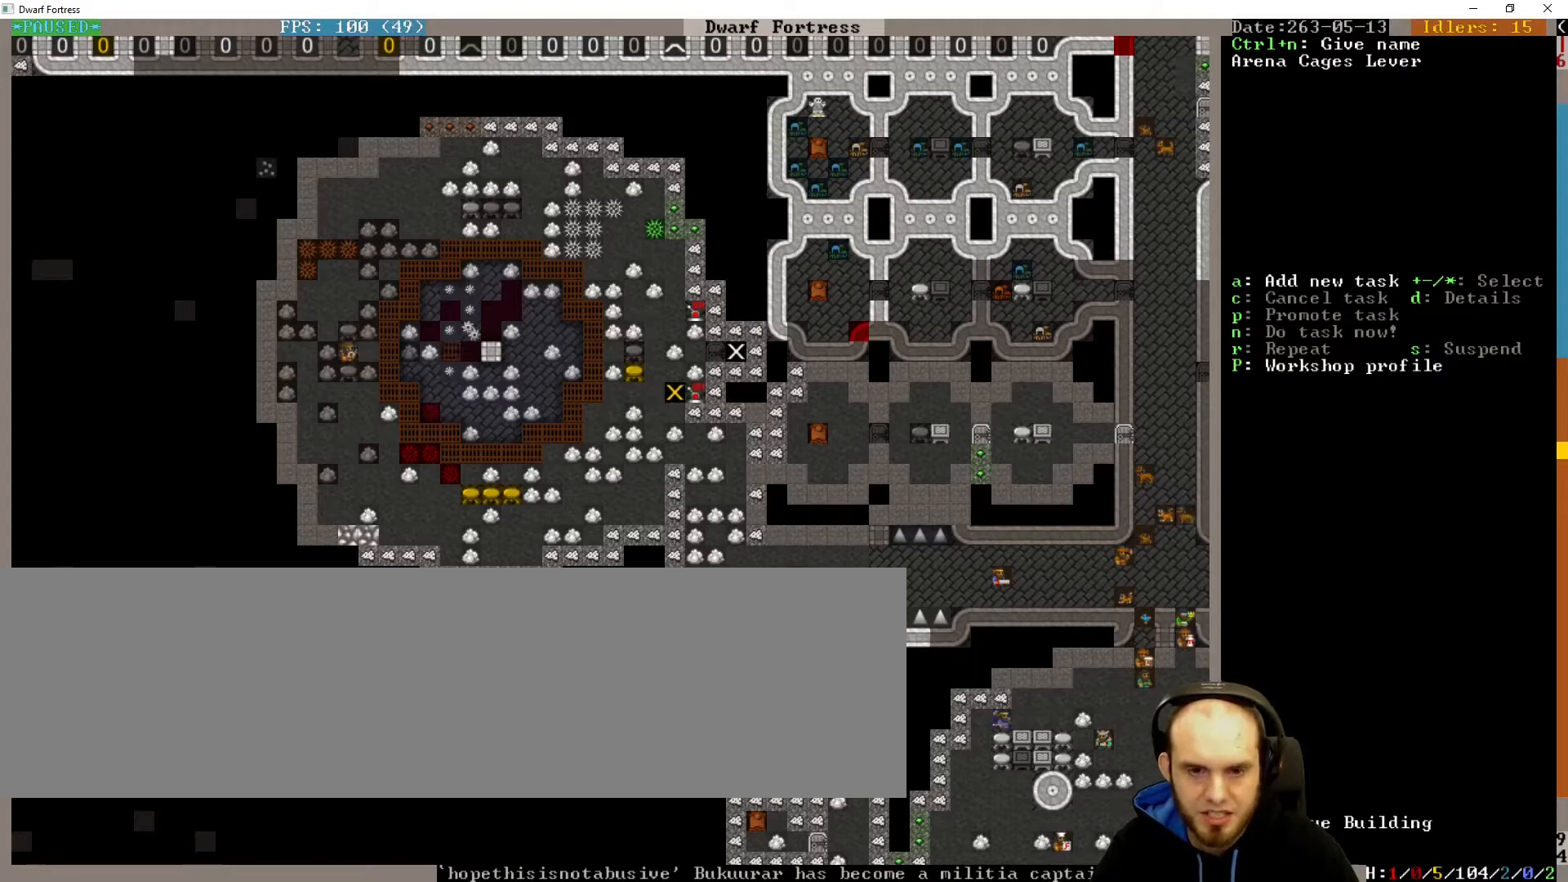
{"keys": [], "events": [[133, "left", "up"], [333, "right", "down"], [433, "right", "up"]]}
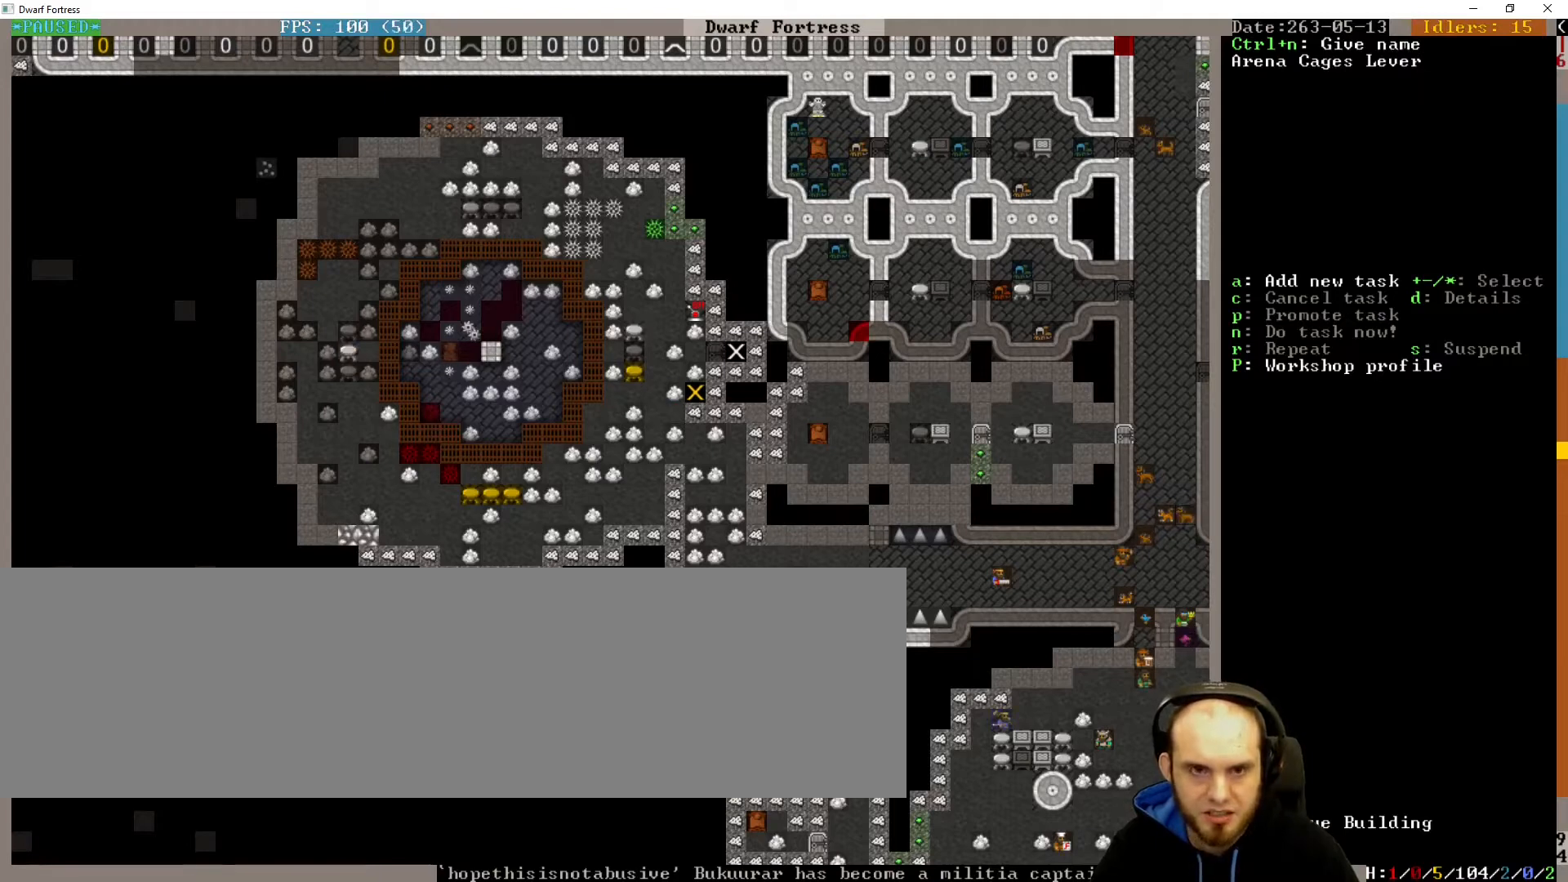
{"keys": [], "events": []}
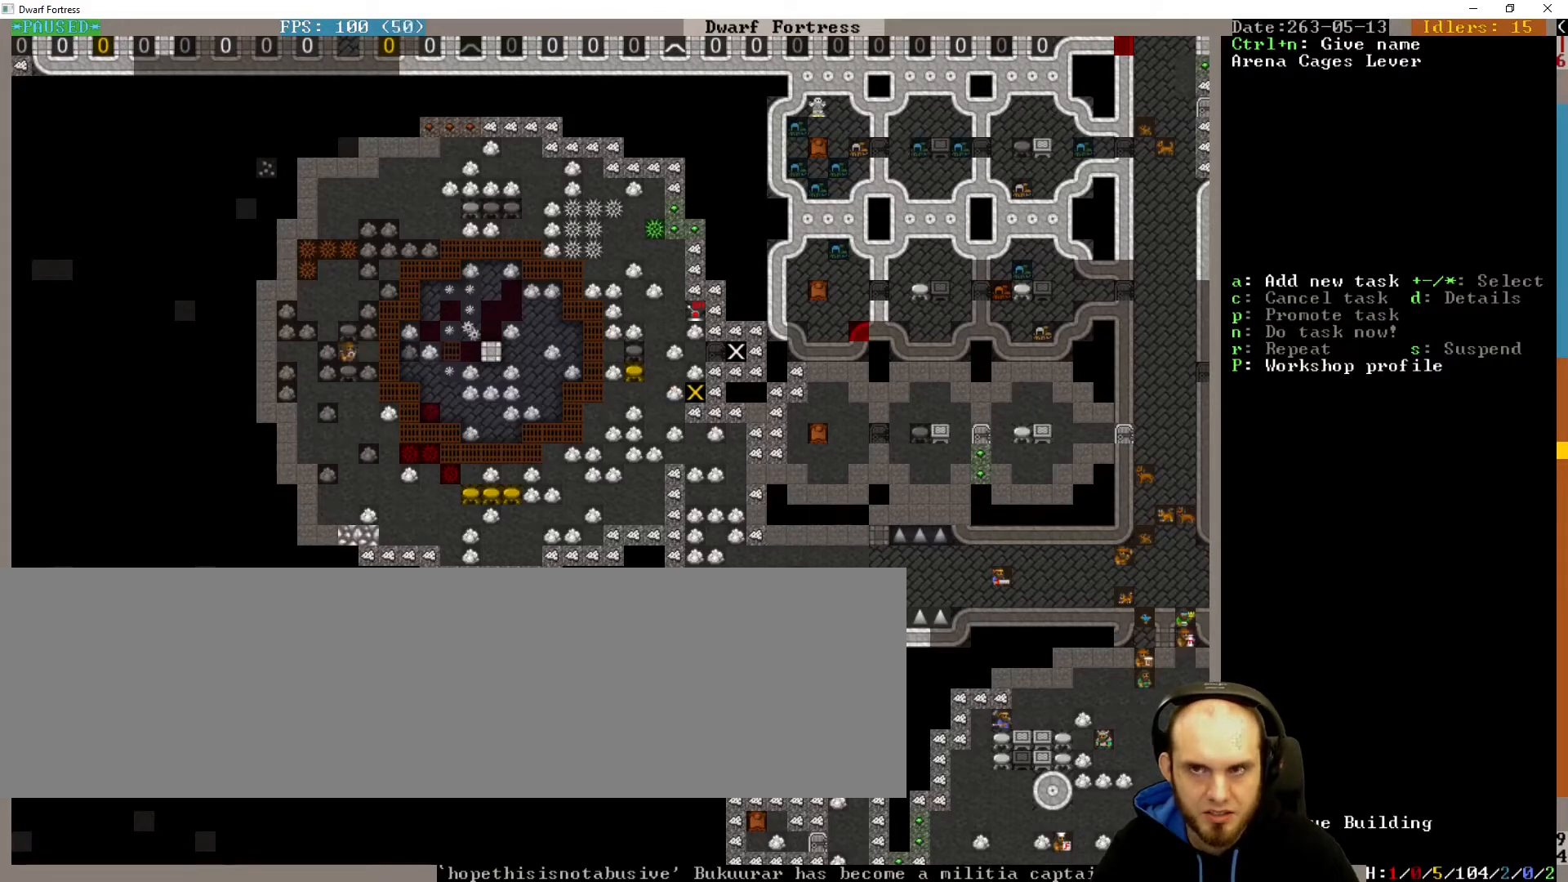
{"keys": ["d", "shift_l"], "events": [[367, "shift_l", "down"], [467, "d", "down"]]}
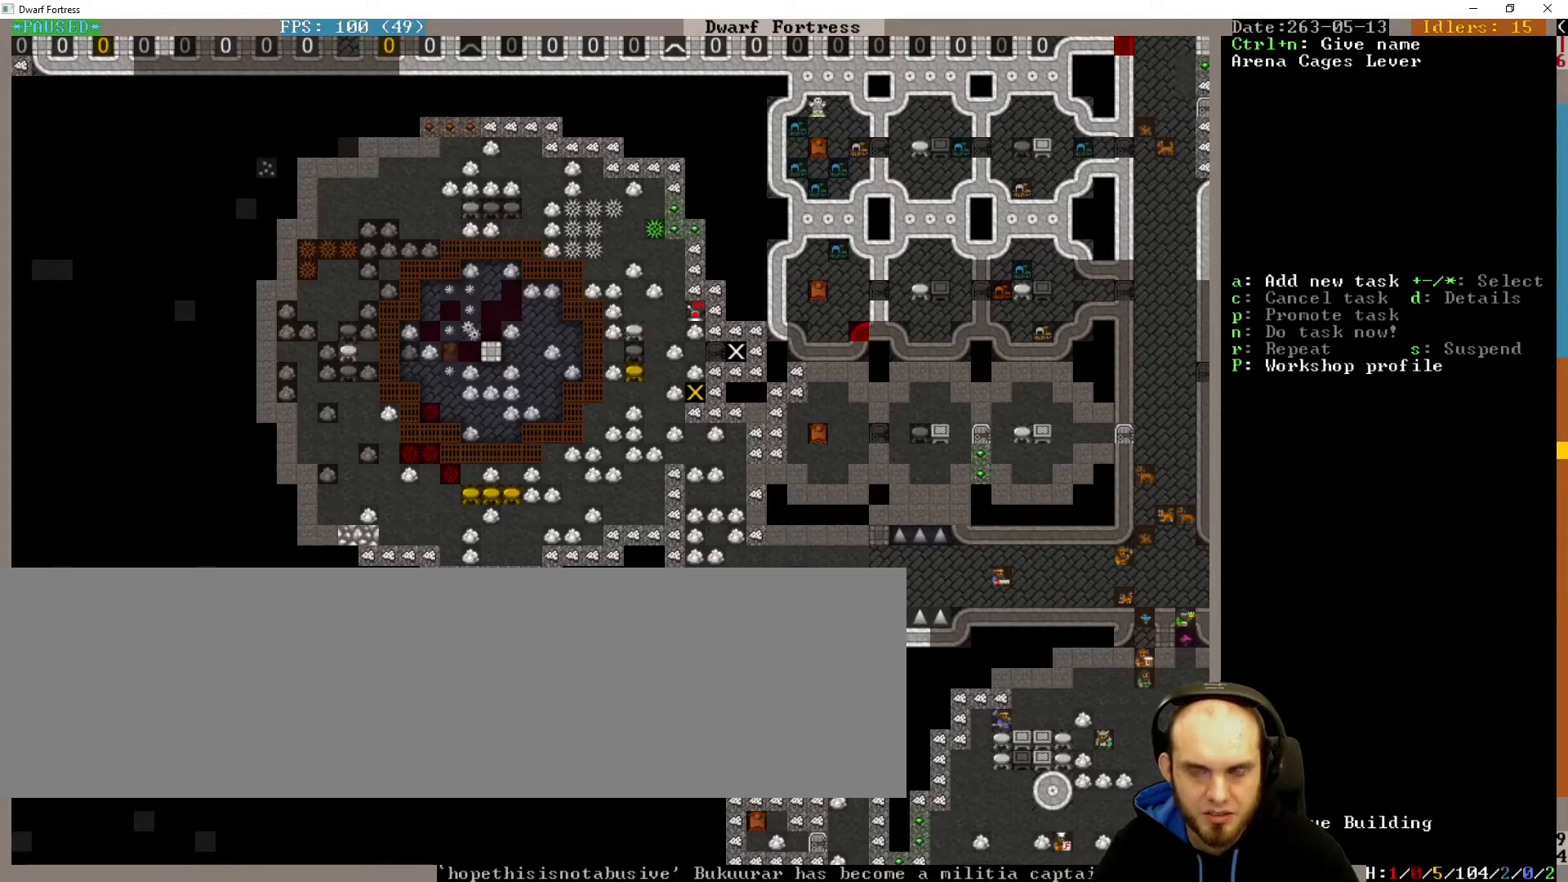
{"keys": ["d", "shift_l"], "events": [[67, "d", "up"], [167, "d", "down"], [267, "d", "up"], [367, "d", "down"], [400, "d", "up"], [500, "d", "down"]]}
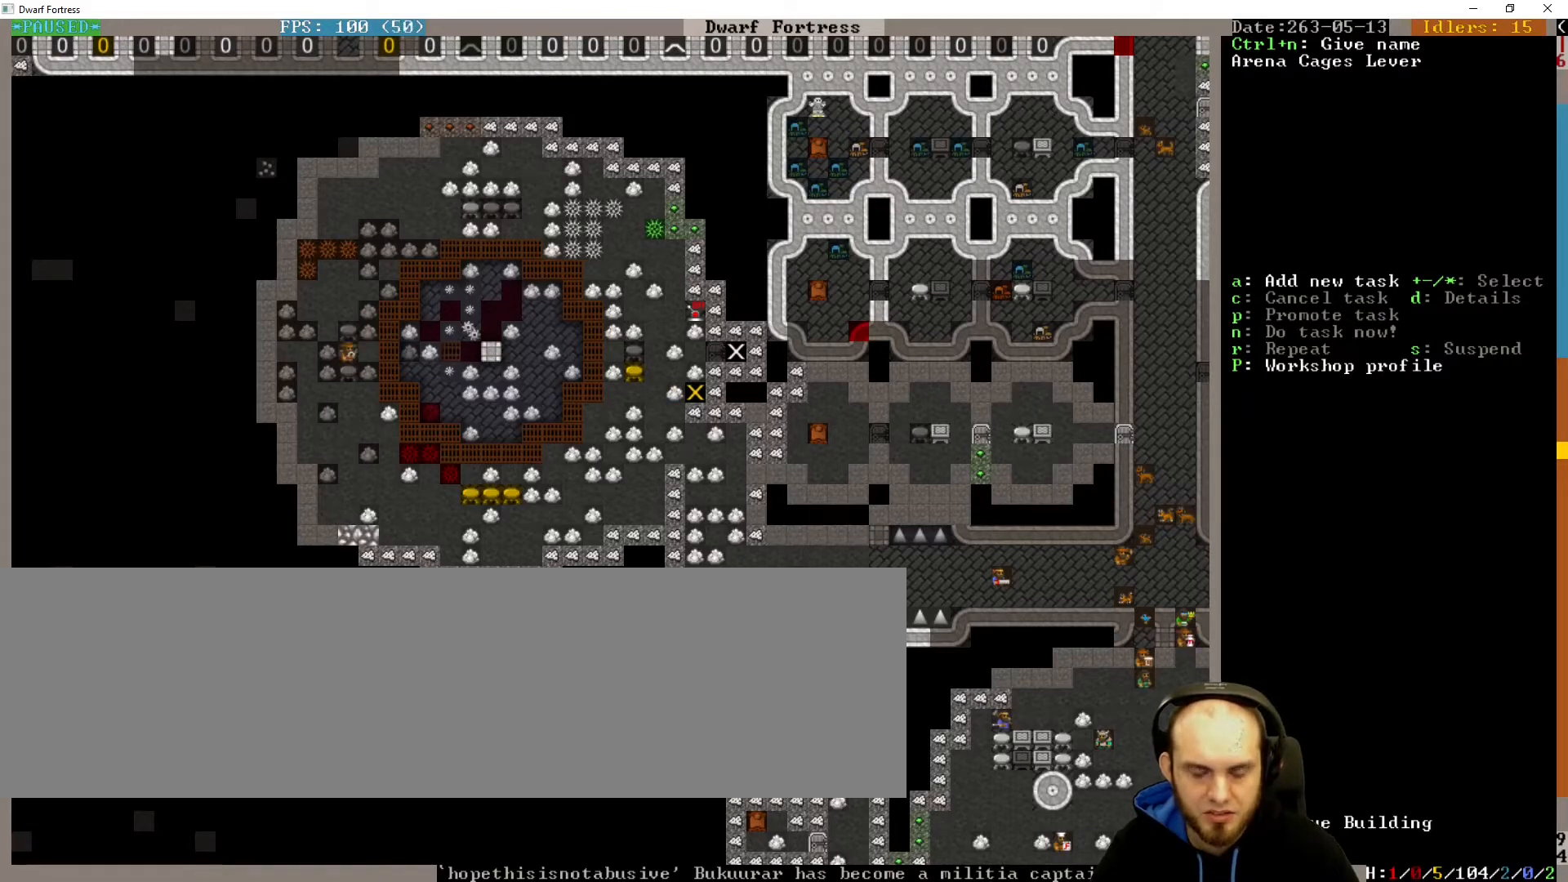
{"keys": ["ctrl_l"], "events": [[100, "d", "up"], [167, "d", "down"], [267, "d", "up"], [267, "shift_l", "up"], [500, "ctrl_l", "down"]]}
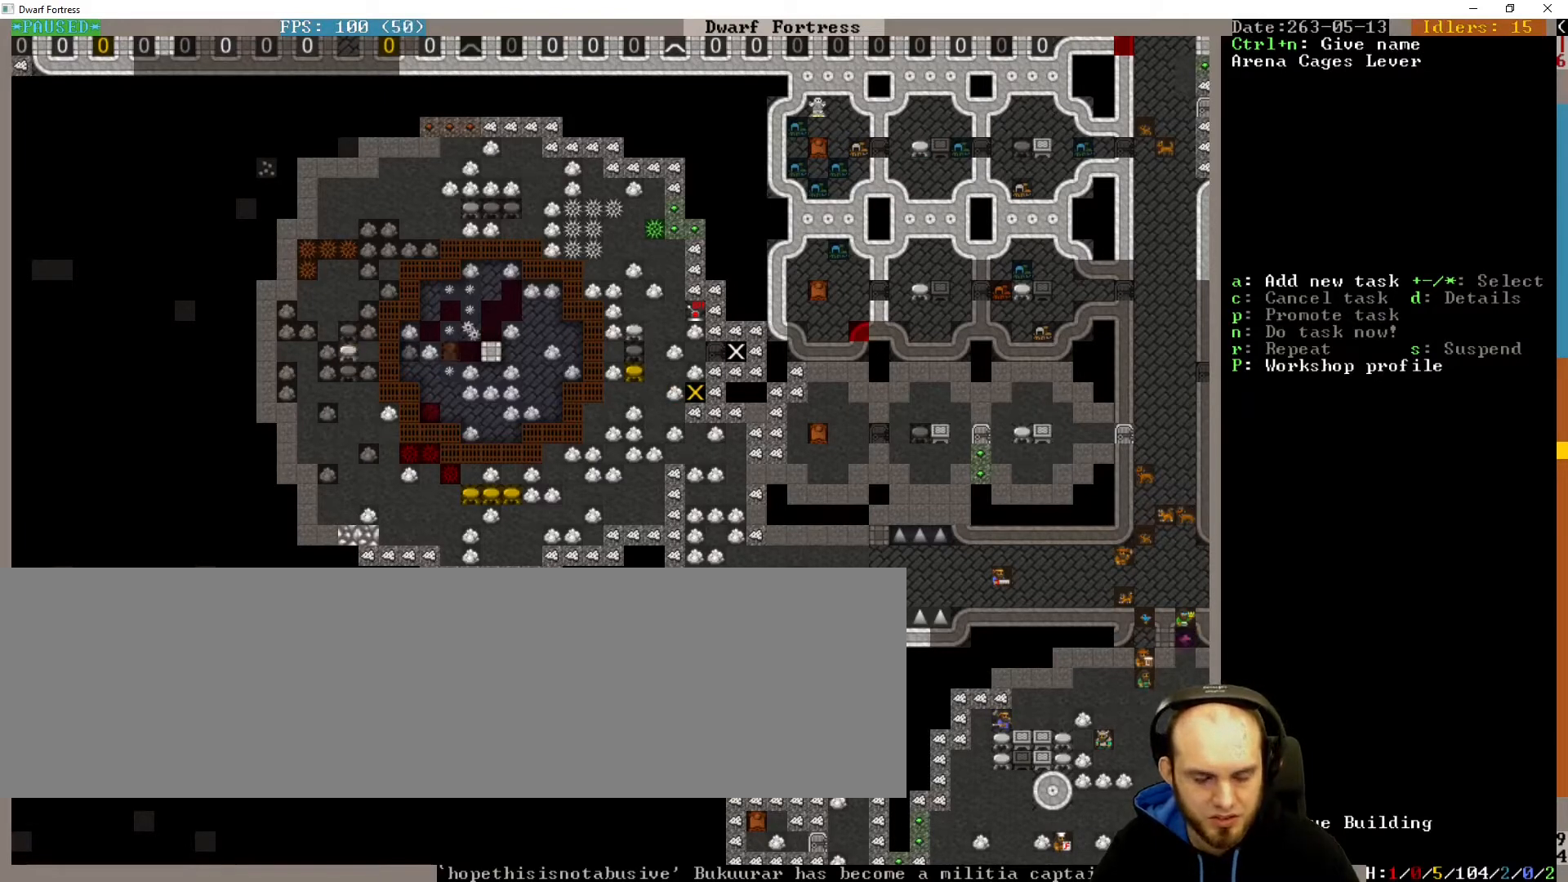
{"keys": ["ctrl_l"], "events": [[367, "d", "down"], [433, "d", "up"]]}
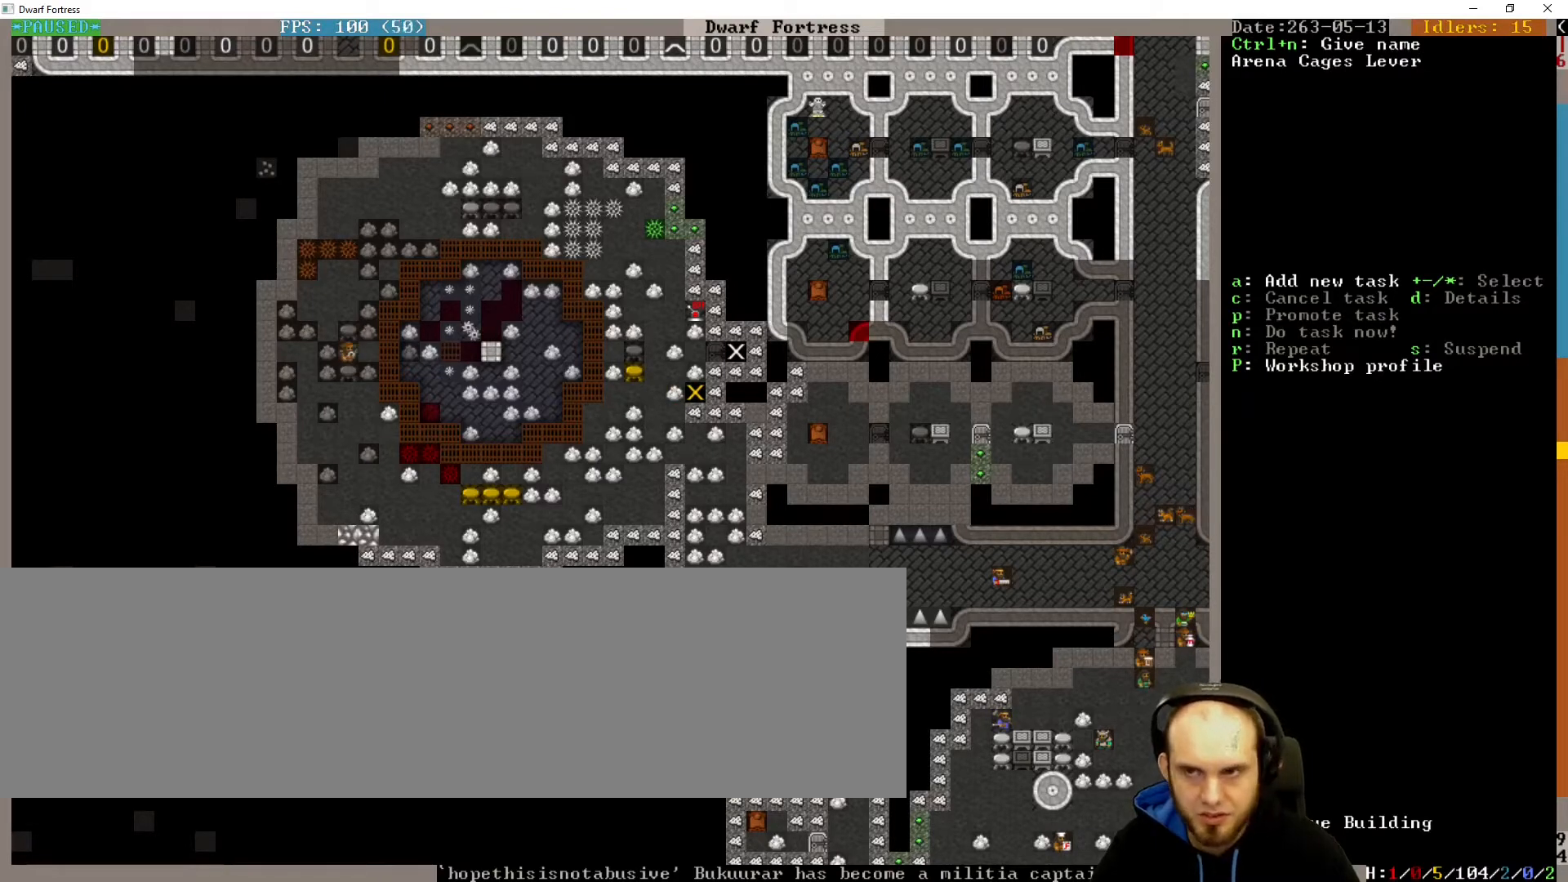
{"keys": ["shift_l"], "events": [[33, "d", "down"], [167, "ctrl_l", "up"], [167, "d", "up"], [300, "shift_l", "down"], [400, "d", "down"], [433, "d", "up"]]}
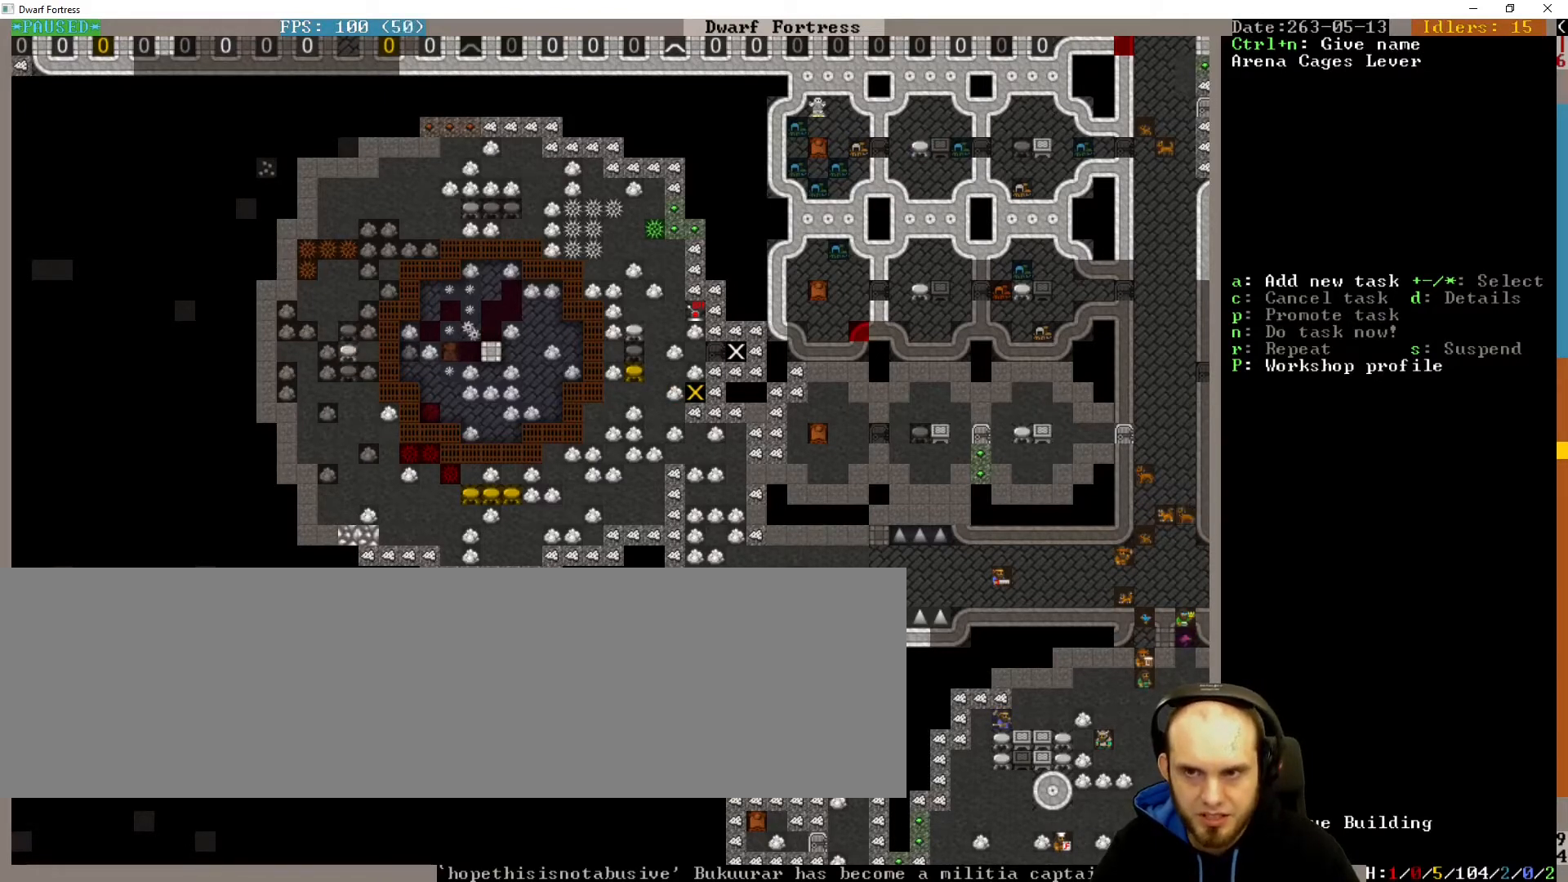
{"keys": [], "events": [[33, "d", "down"], [133, "d", "up"], [167, "shift_l", "up"], [467, "escape", "down"], [500, "escape", "up"]]}
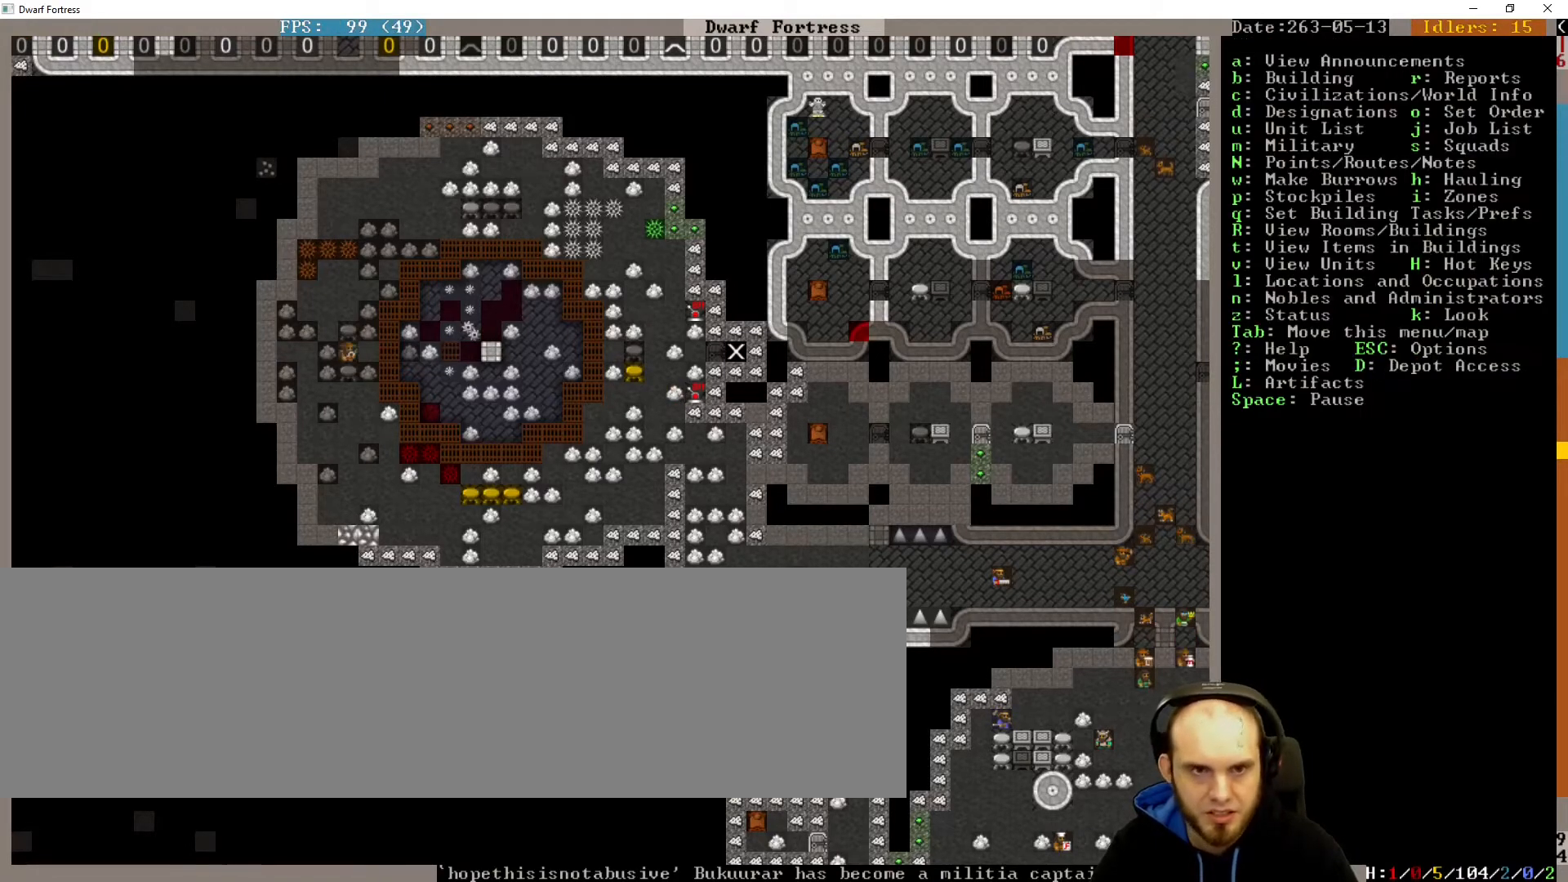
{"keys": [], "events": [[400, "left", "down"], [467, "left", "up"]]}
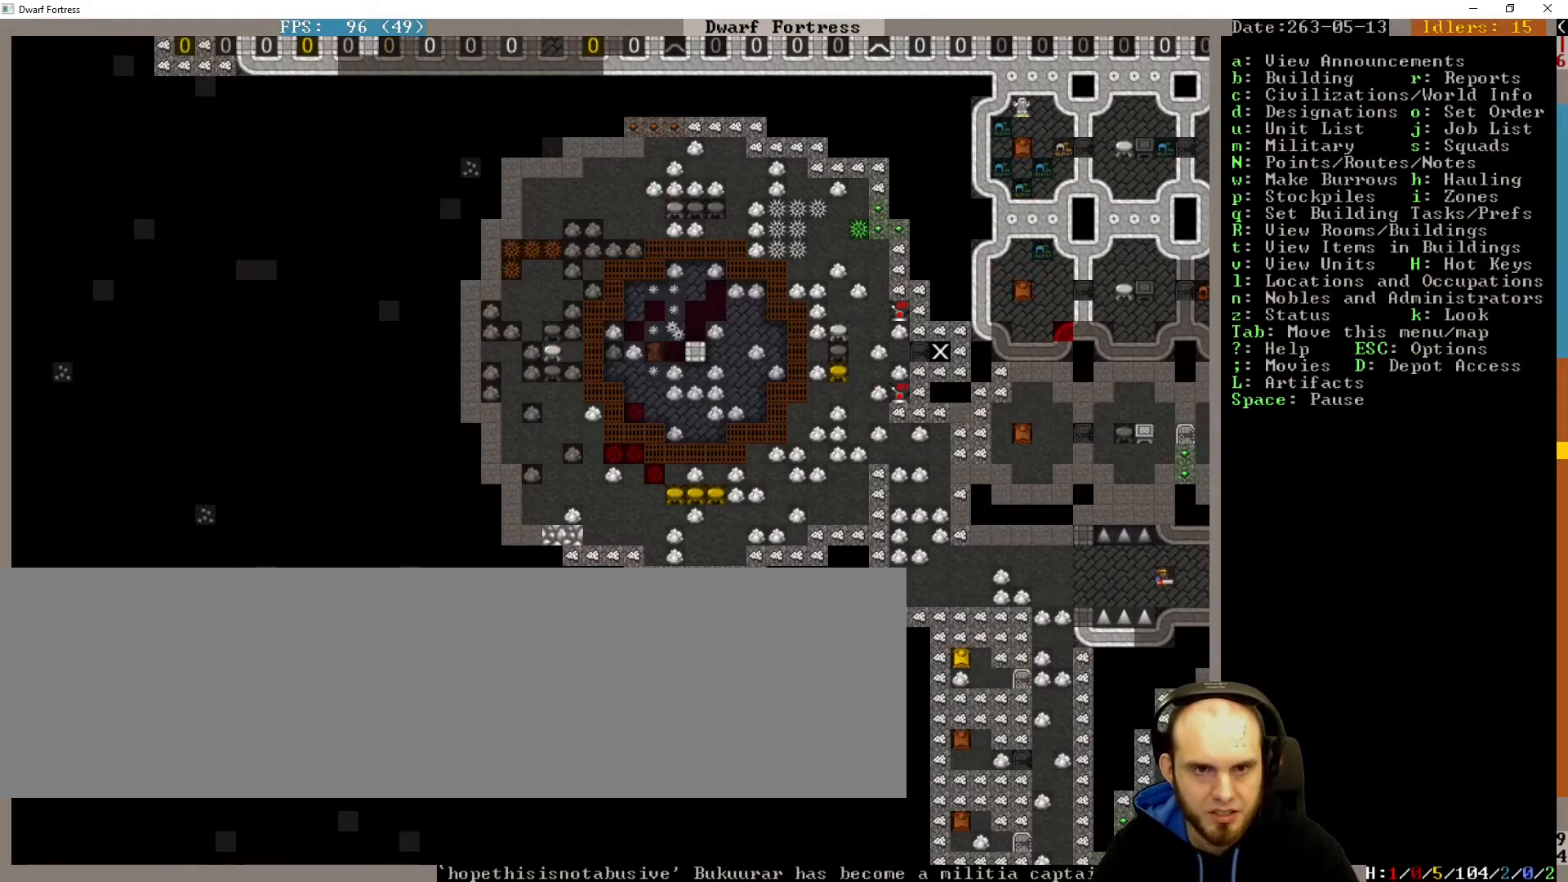
{"keys": [], "events": [[267, "shift_l", "down"], [300, "super", "down"], [433, "shift_l", "up"], [433, "super", "up"]]}
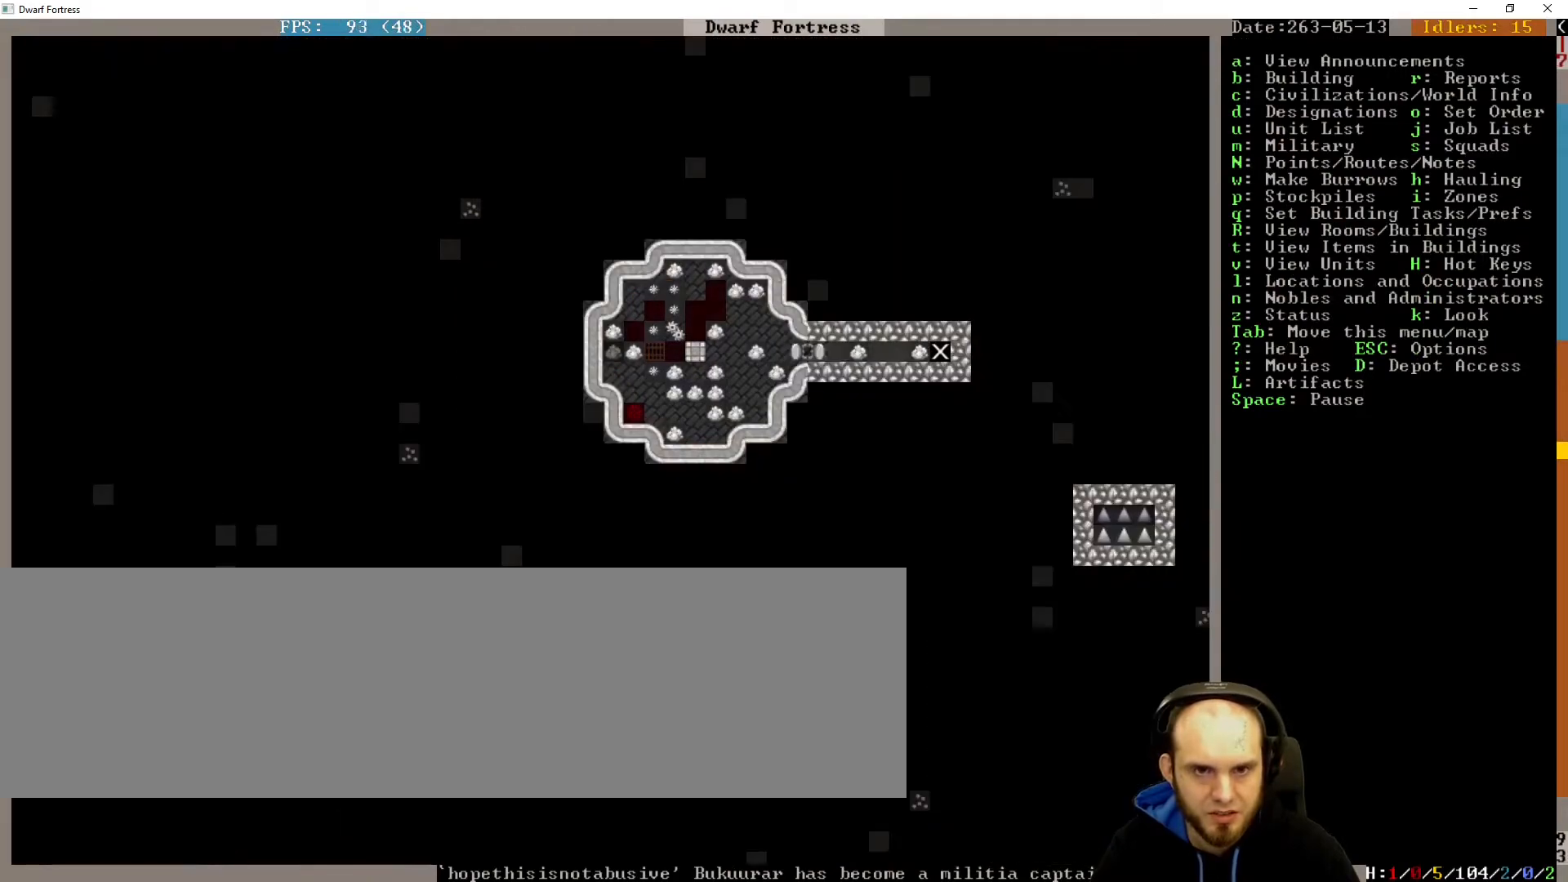
{"keys": [], "events": []}
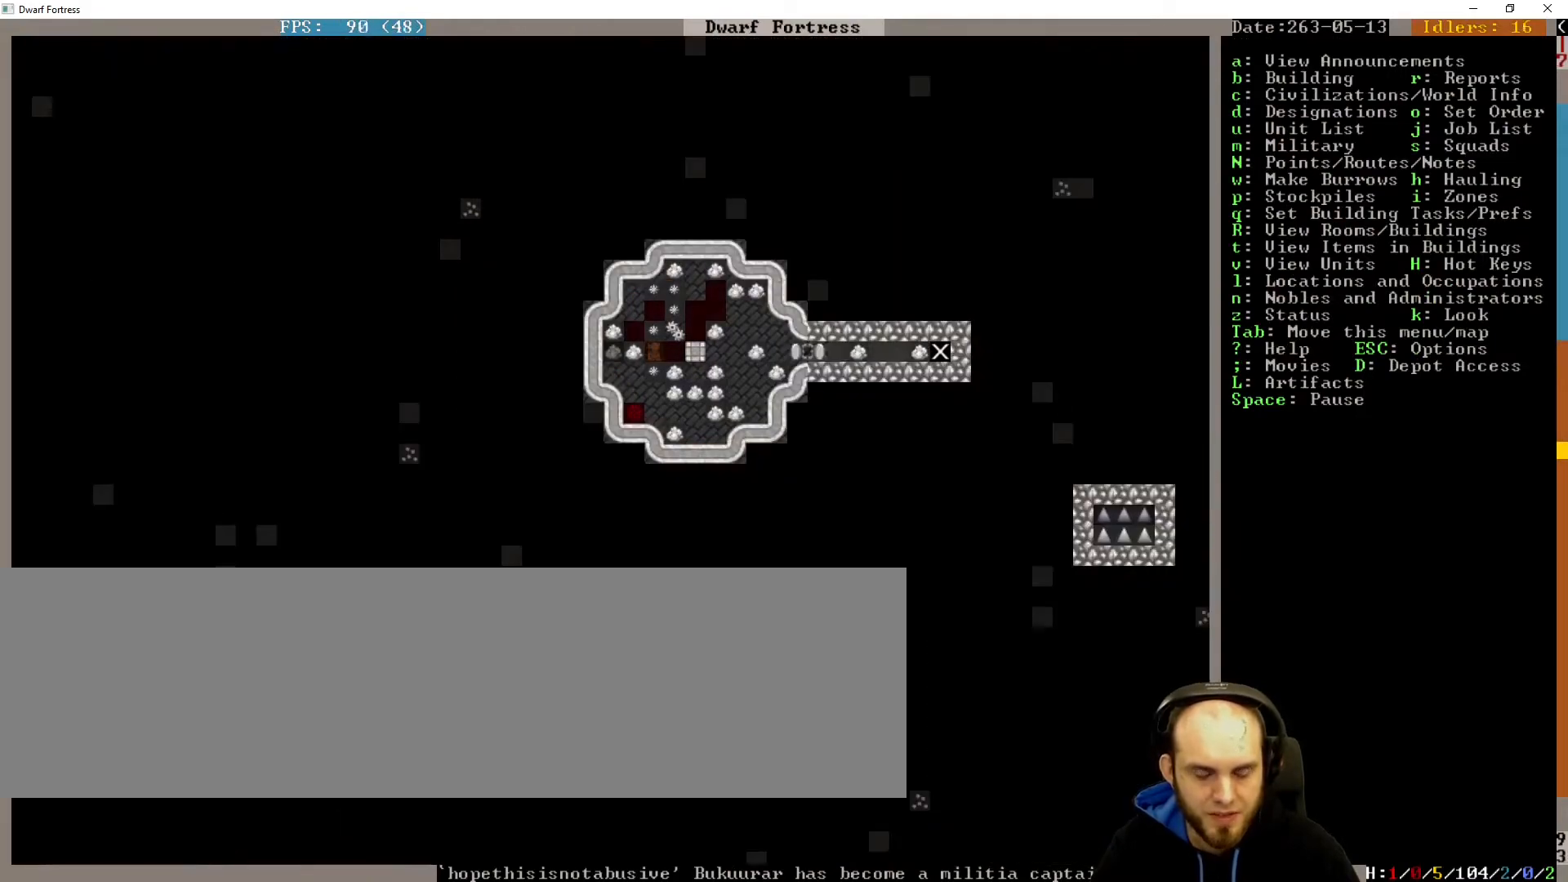
{"keys": ["right"], "events": [[467, "right", "down"]]}
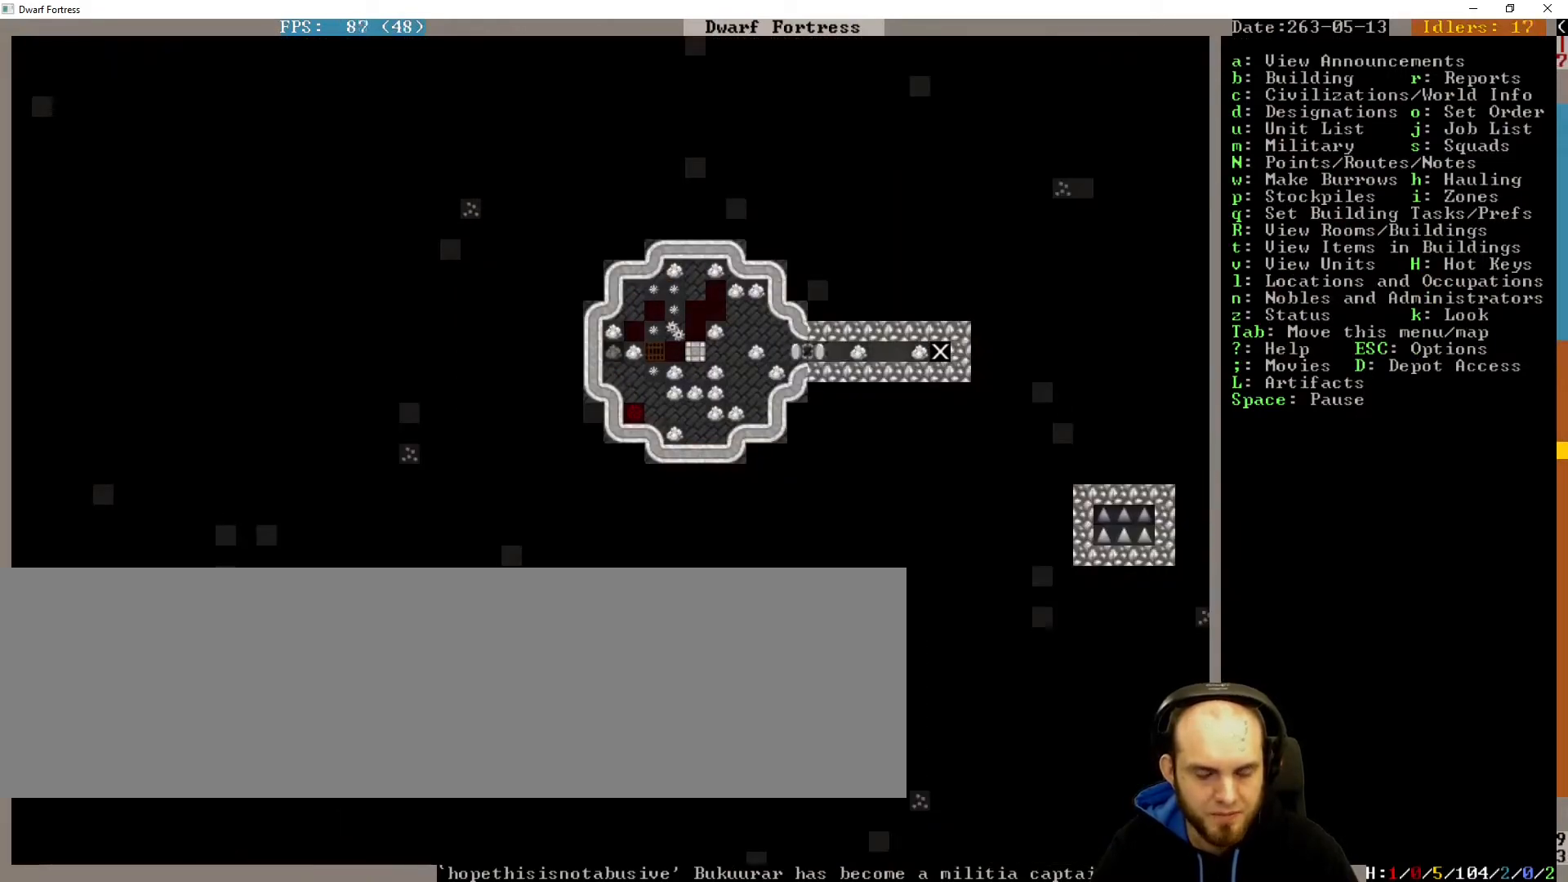
{"keys": [], "events": [[100, "right", "up"]]}
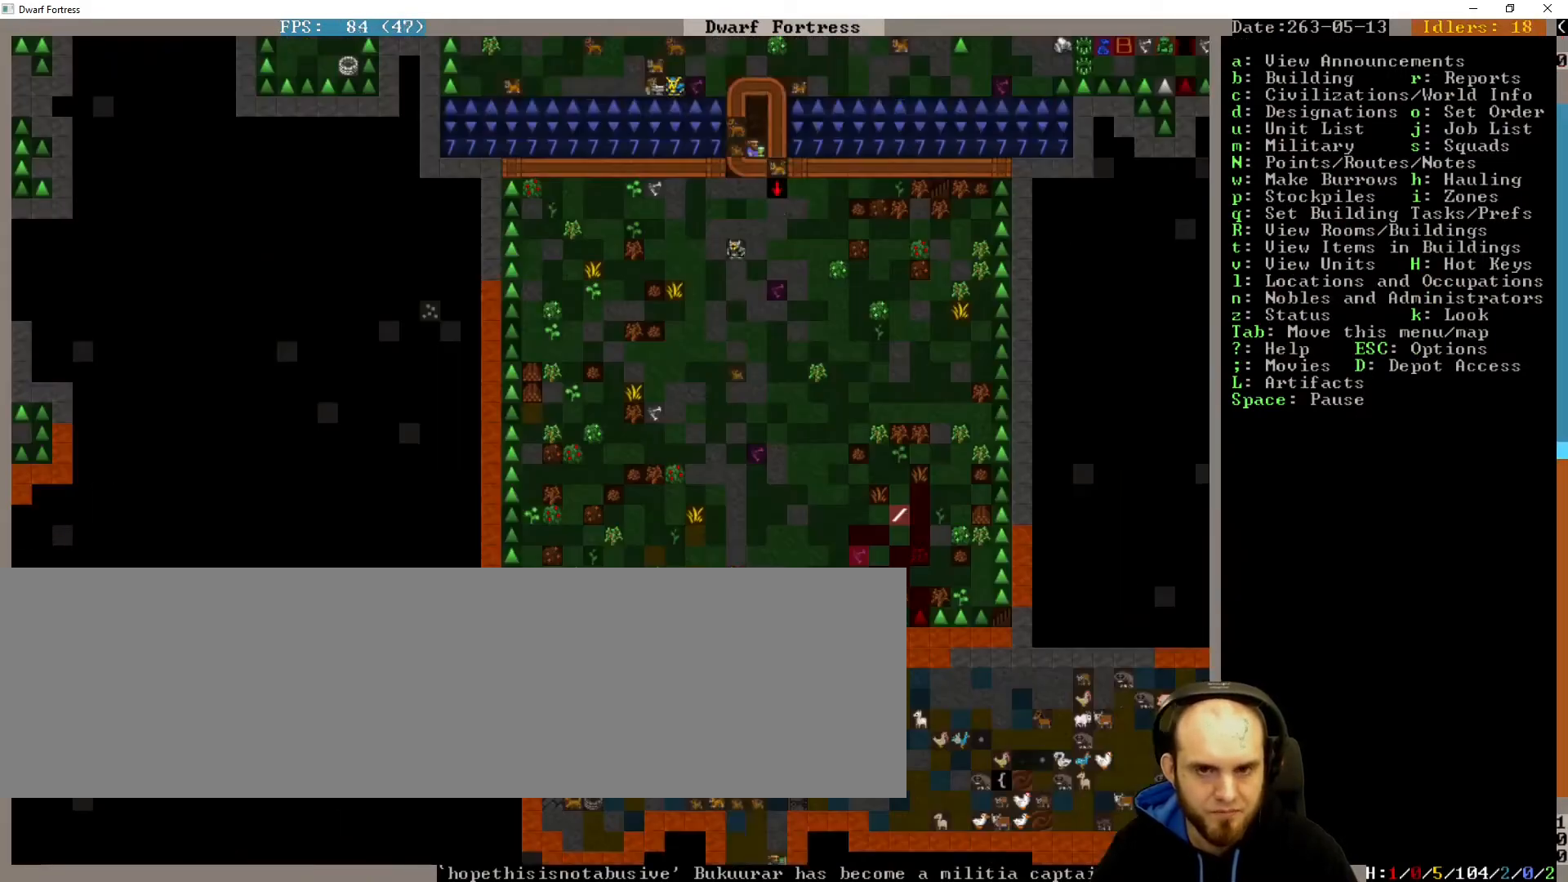
{"keys": [], "events": []}